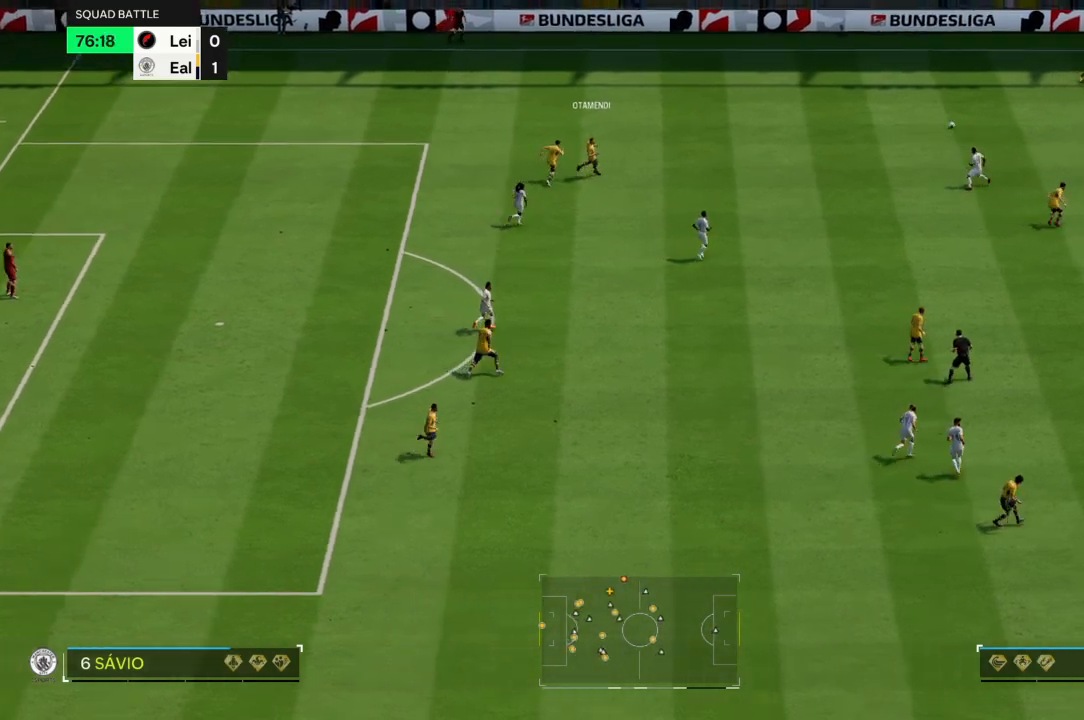
Gameplay with a controller (PlayStation layout); each line is a JSON object with the inputs held at the frame after it. "events" lists button and stick changes between this image and that frame as [ms after this image, input, new state], when the widget could be followed in between. Not read: L3 R3.
{"buttons": ["R2"], "left_stick": "down-right", "right_stick": "center", "events": [[200, "R2", "down"], [467, "left_stick", "down-right"]]}
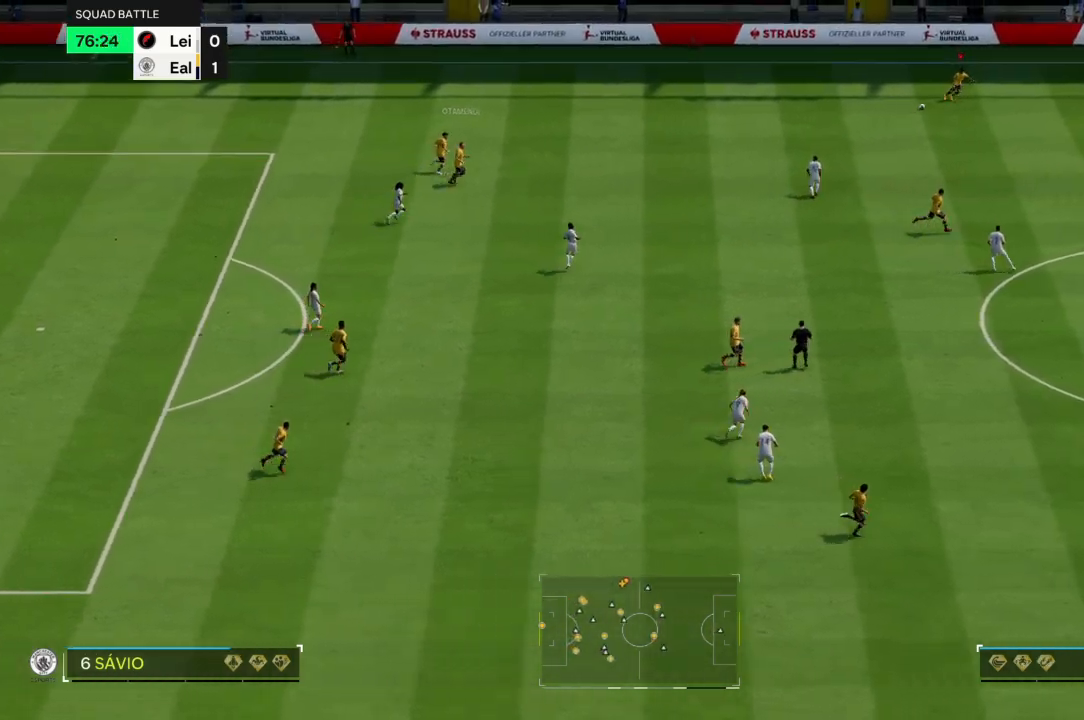
{"buttons": ["R2"], "left_stick": "down-right", "right_stick": "center", "events": []}
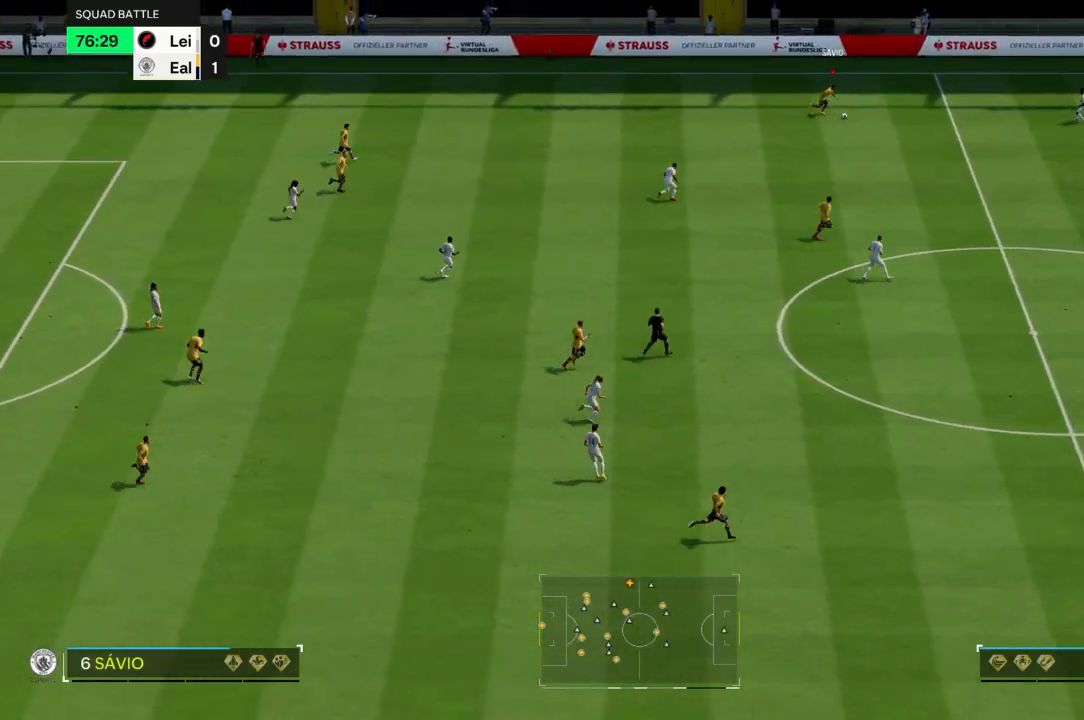
{"buttons": ["R2"], "left_stick": "down-right", "right_stick": "center", "events": []}
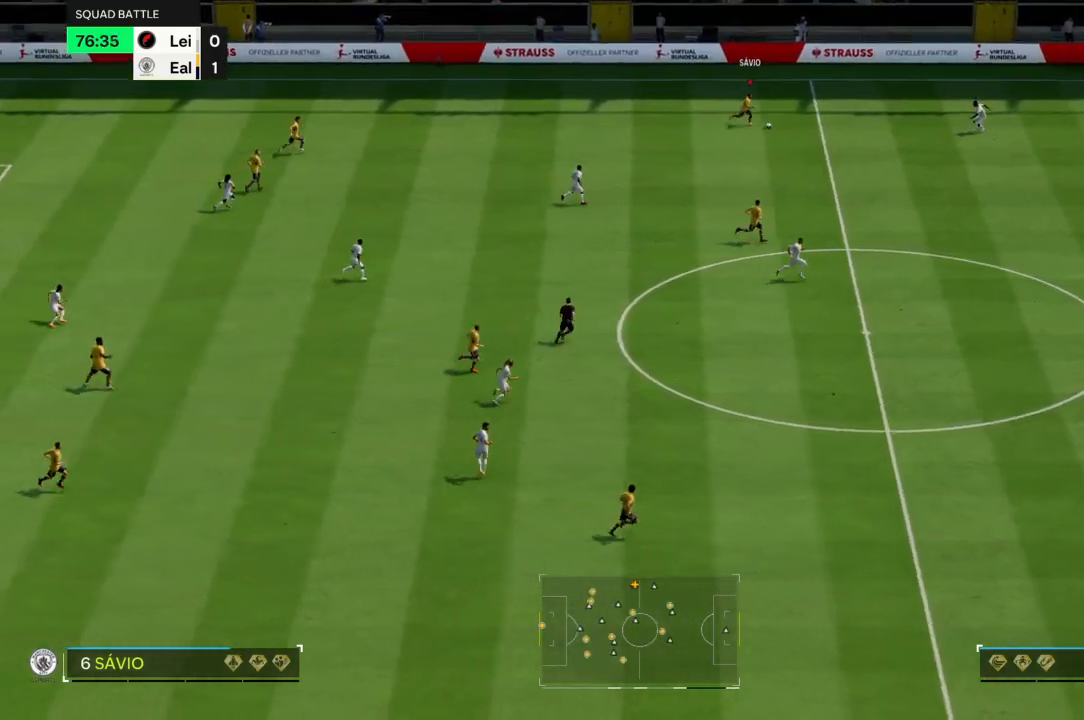
{"buttons": [], "left_stick": "right", "right_stick": "center", "events": [[133, "TRIANGLE", "down"], [167, "R2", "up"], [367, "TRIANGLE", "up"], [433, "left_stick", "right"]]}
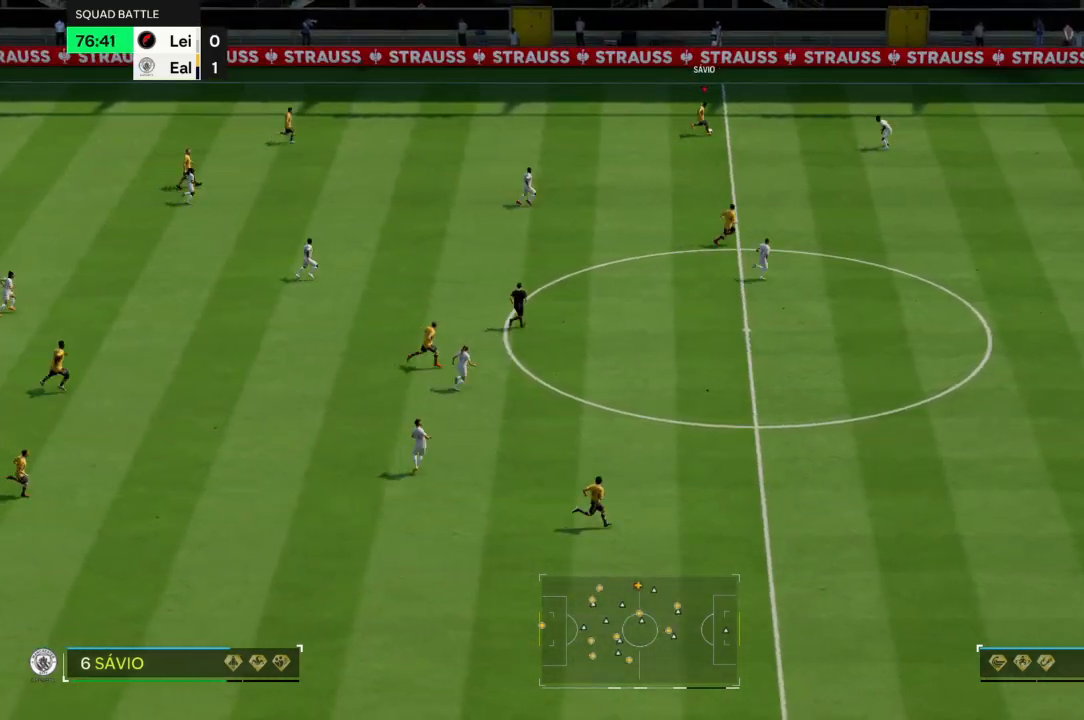
{"buttons": ["R2"], "left_stick": "right", "right_stick": "center", "events": [[167, "R2", "down"]]}
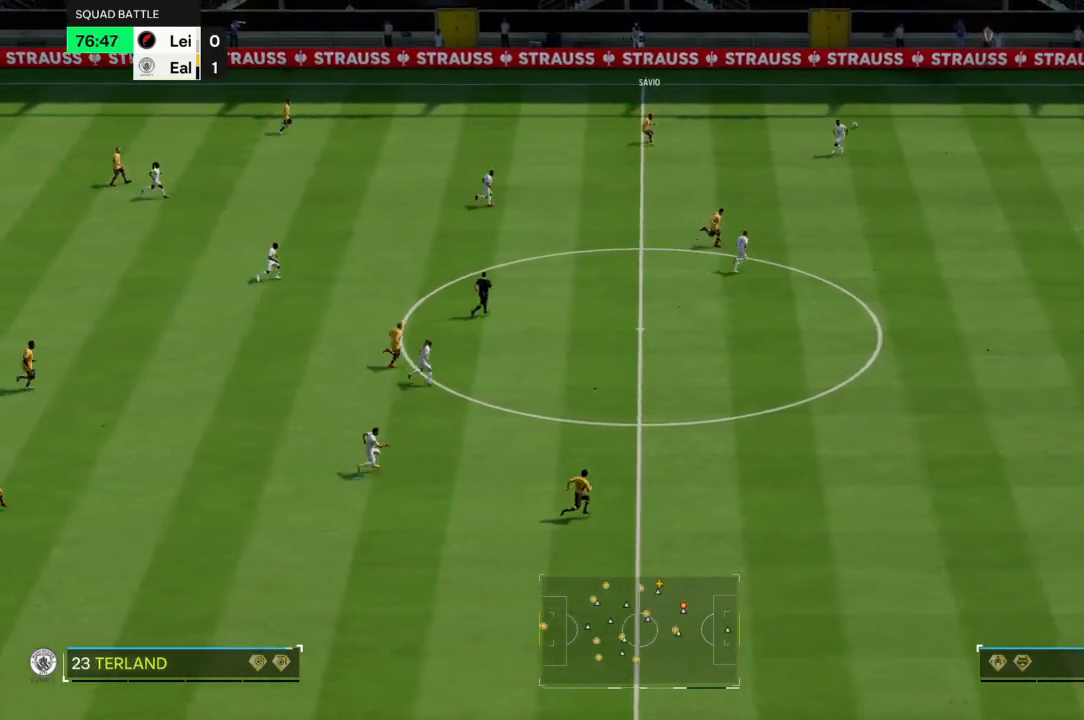
{"buttons": ["R2"], "left_stick": "right", "right_stick": "center", "events": []}
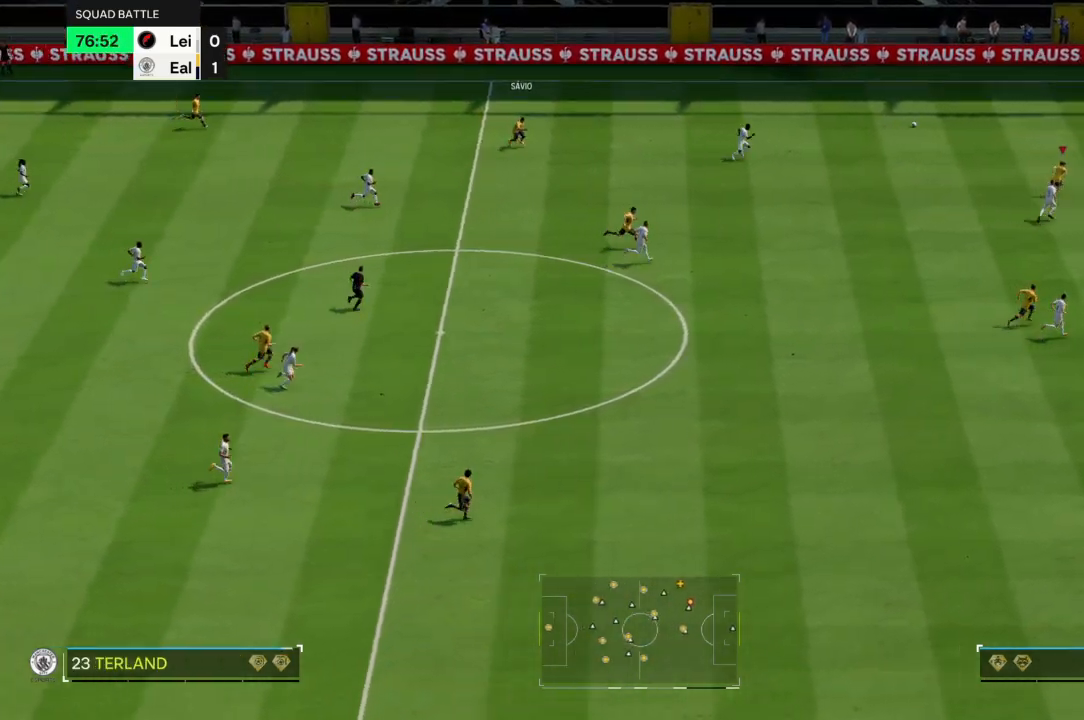
{"buttons": ["R2"], "left_stick": "right", "right_stick": "center", "events": []}
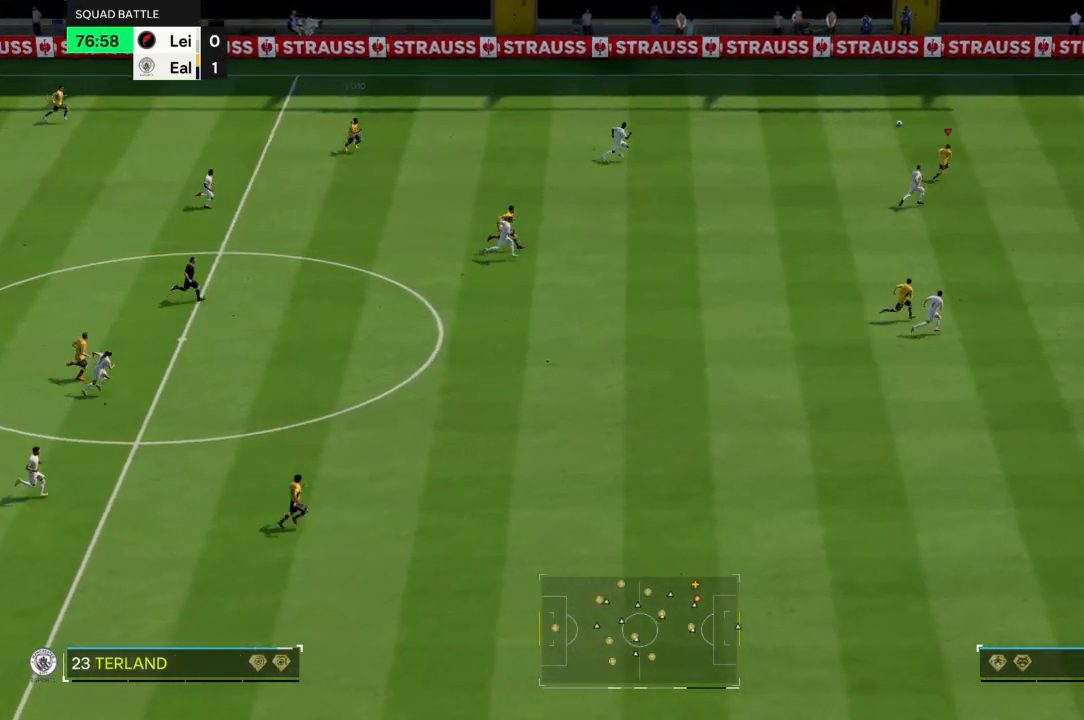
{"buttons": ["R2"], "left_stick": "down-right", "right_stick": "center", "events": [[300, "left_stick", "down-right"]]}
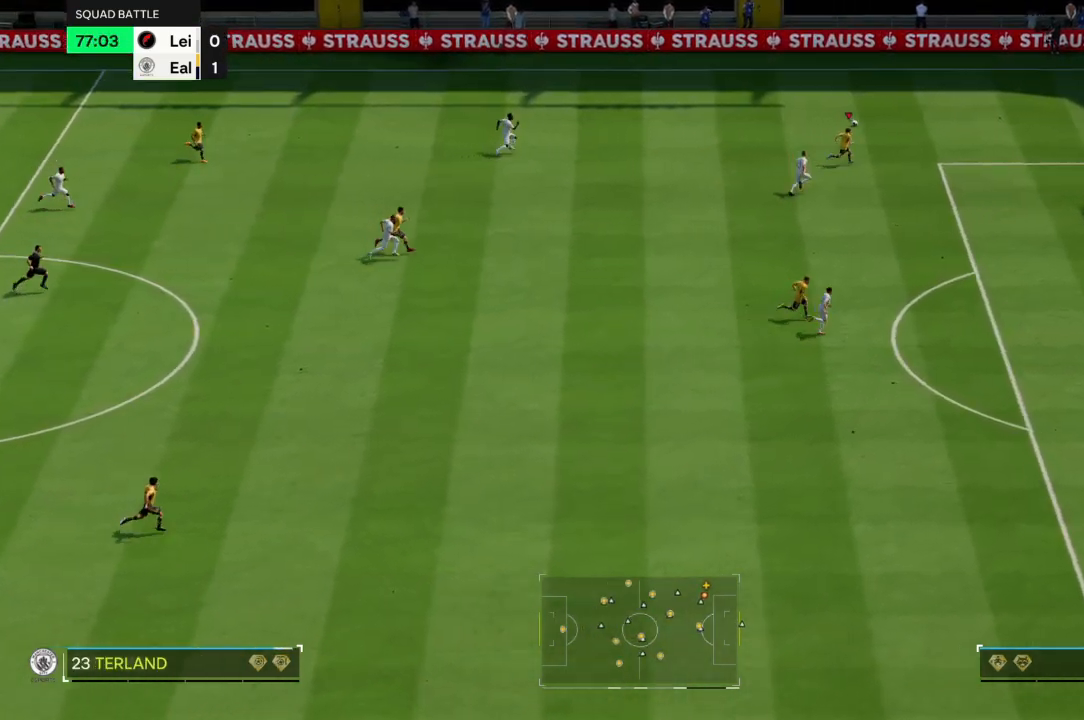
{"buttons": ["R2"], "left_stick": "down-right", "right_stick": "center", "events": []}
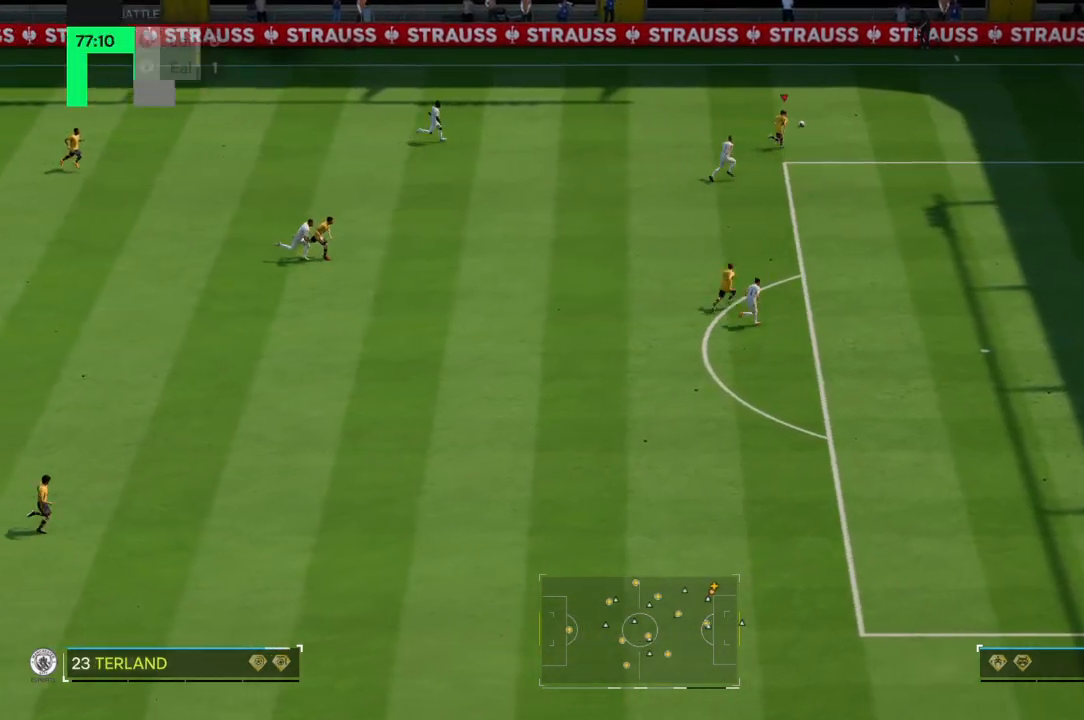
{"buttons": [], "left_stick": "down-right", "right_stick": "center", "events": [[233, "R2", "up"]]}
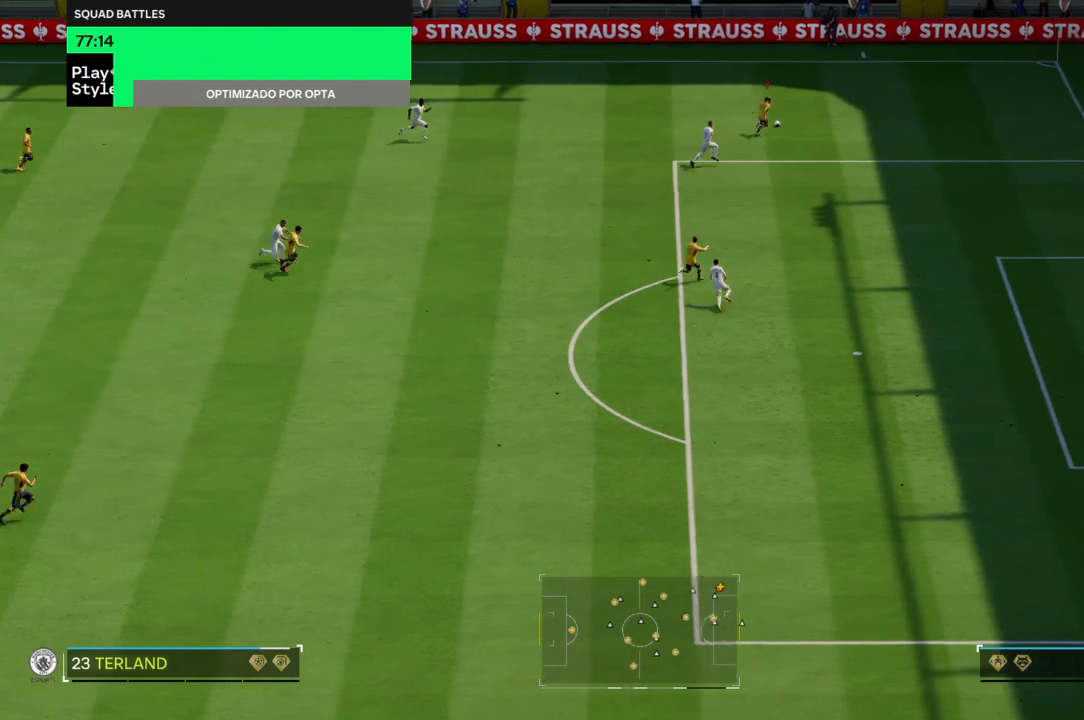
{"buttons": [], "left_stick": "down-left", "right_stick": "center", "events": [[34, "left_stick", "up-right"], [134, "left_stick", "down-left"]]}
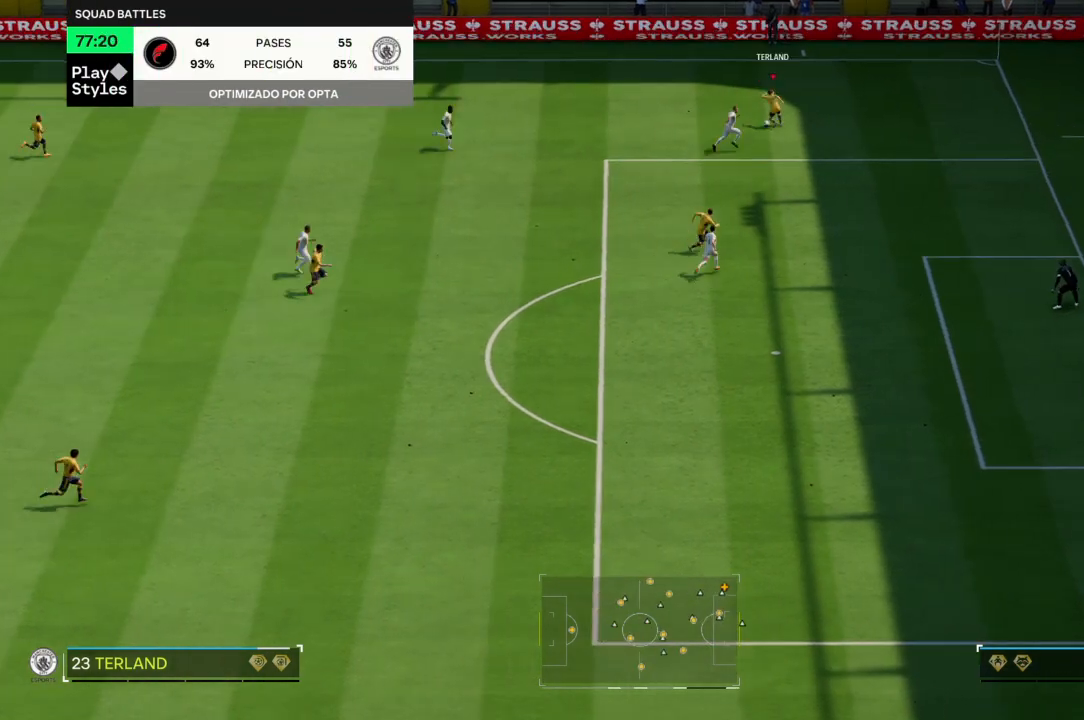
{"buttons": ["R2"], "left_stick": "left", "right_stick": "center", "events": [[400, "left_stick", "left"], [500, "R2", "down"]]}
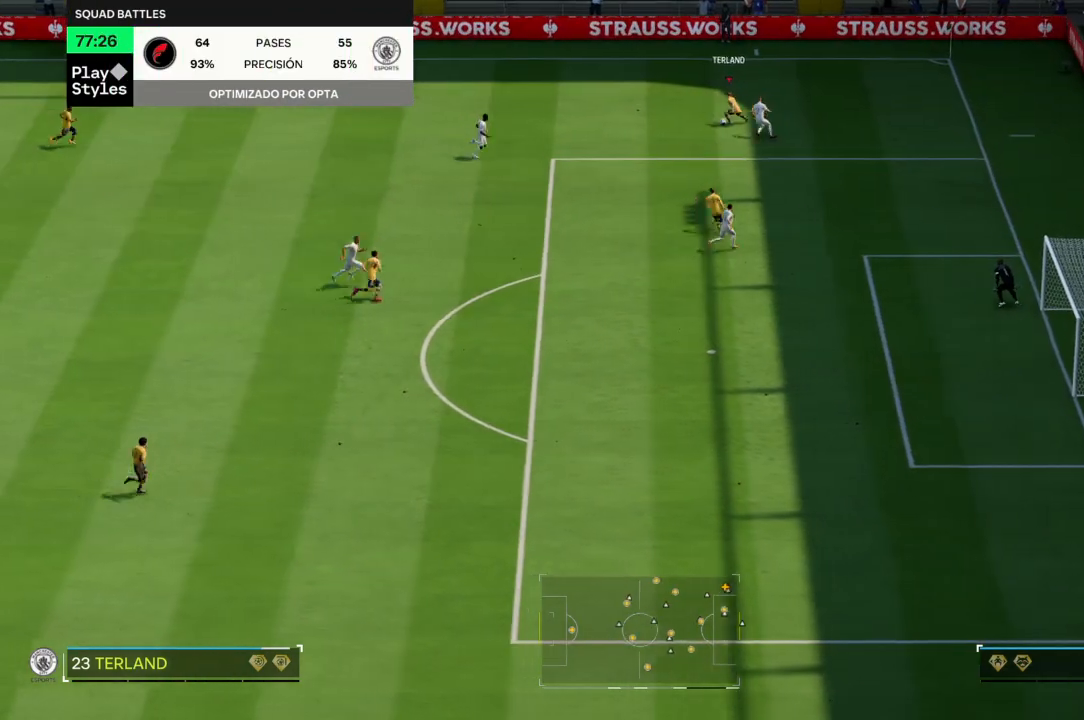
{"buttons": ["R2"], "left_stick": "down-left", "right_stick": "center", "events": [[267, "left_stick", "down-left"]]}
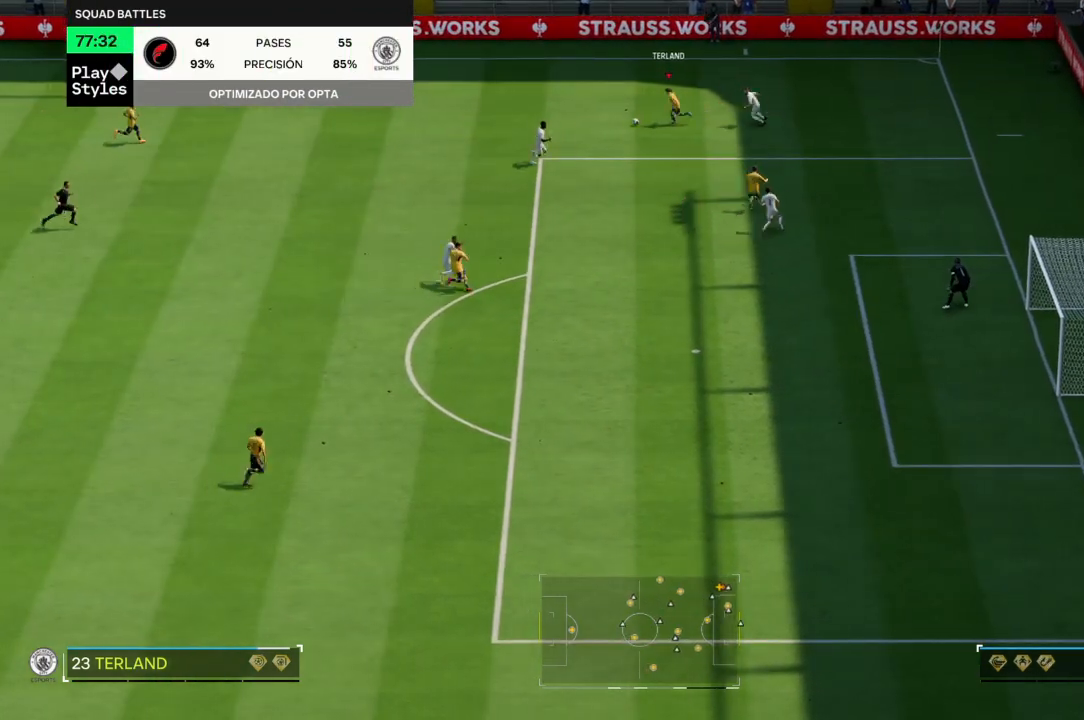
{"buttons": ["R2"], "left_stick": "down-left", "right_stick": "center", "events": []}
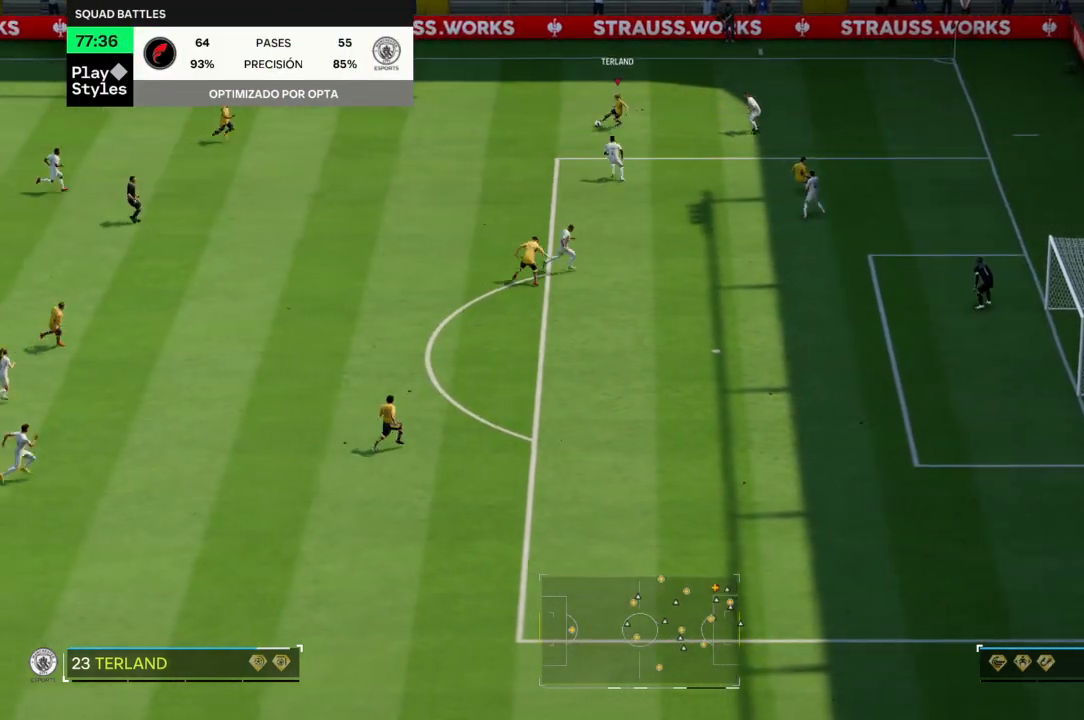
{"buttons": ["R2"], "left_stick": "down", "right_stick": "center", "events": [[434, "left_stick", "down"]]}
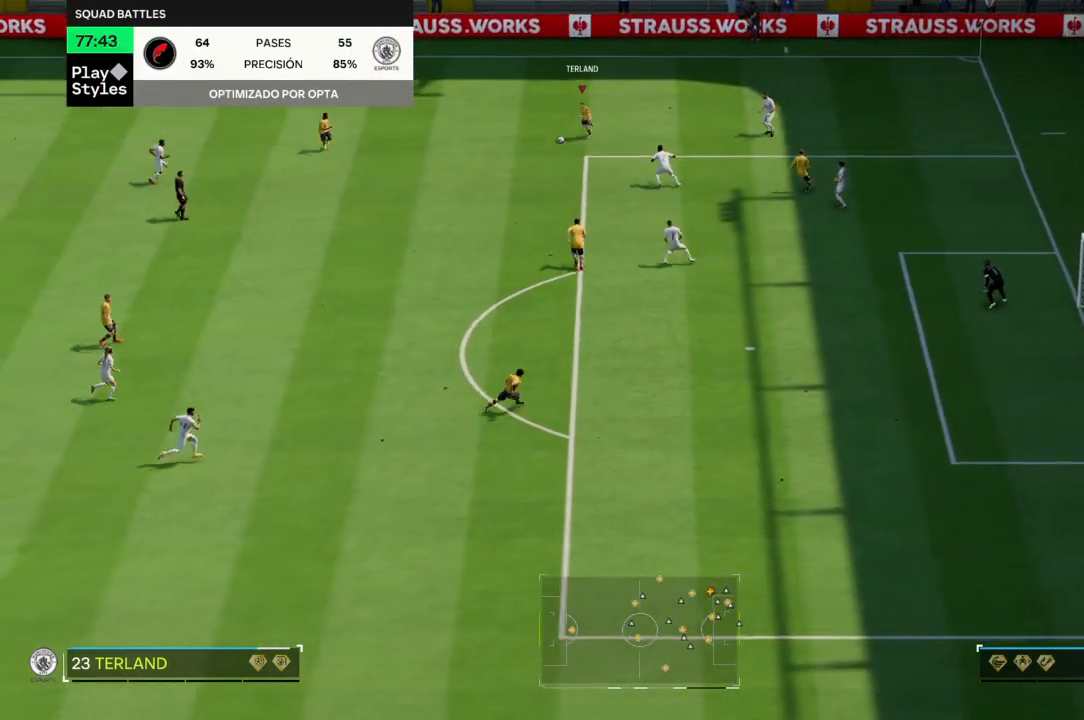
{"buttons": ["R2"], "left_stick": "down", "right_stick": "center", "events": []}
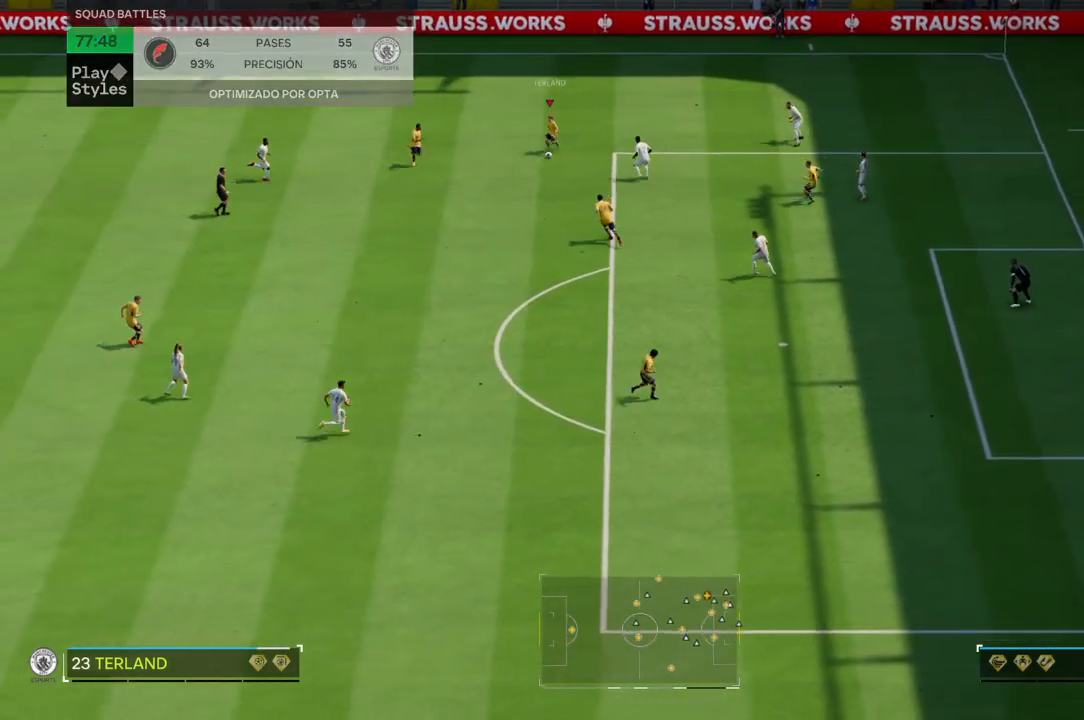
{"buttons": ["R2"], "left_stick": "down", "right_stick": "center", "events": []}
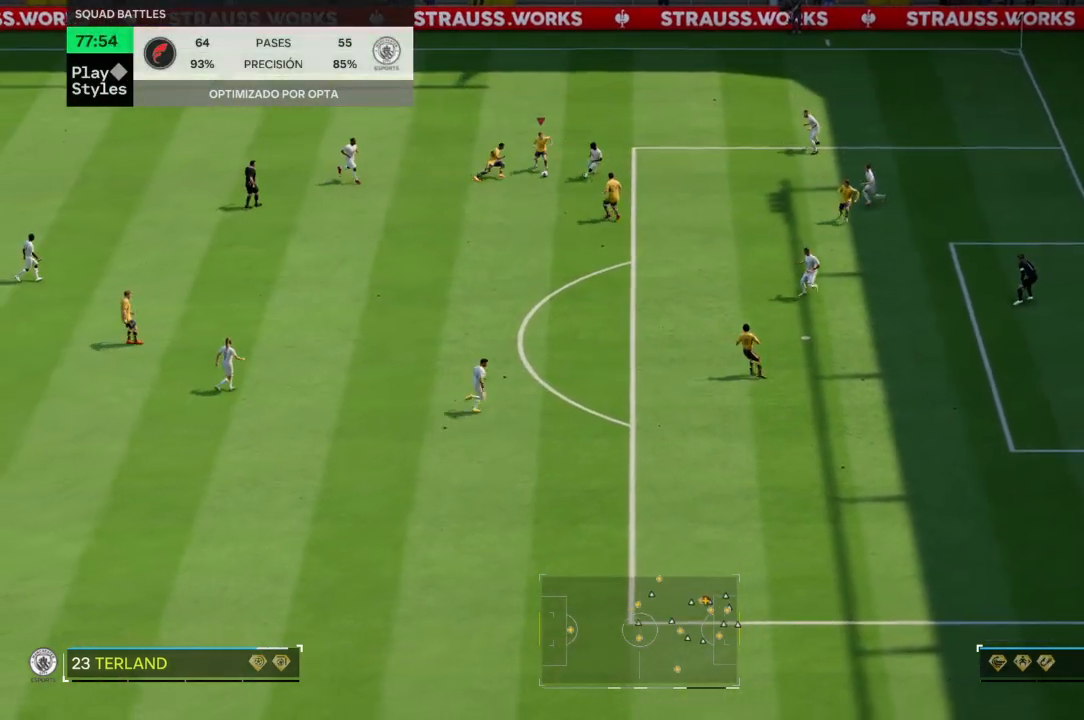
{"buttons": ["R2"], "left_stick": "down", "right_stick": "center", "events": []}
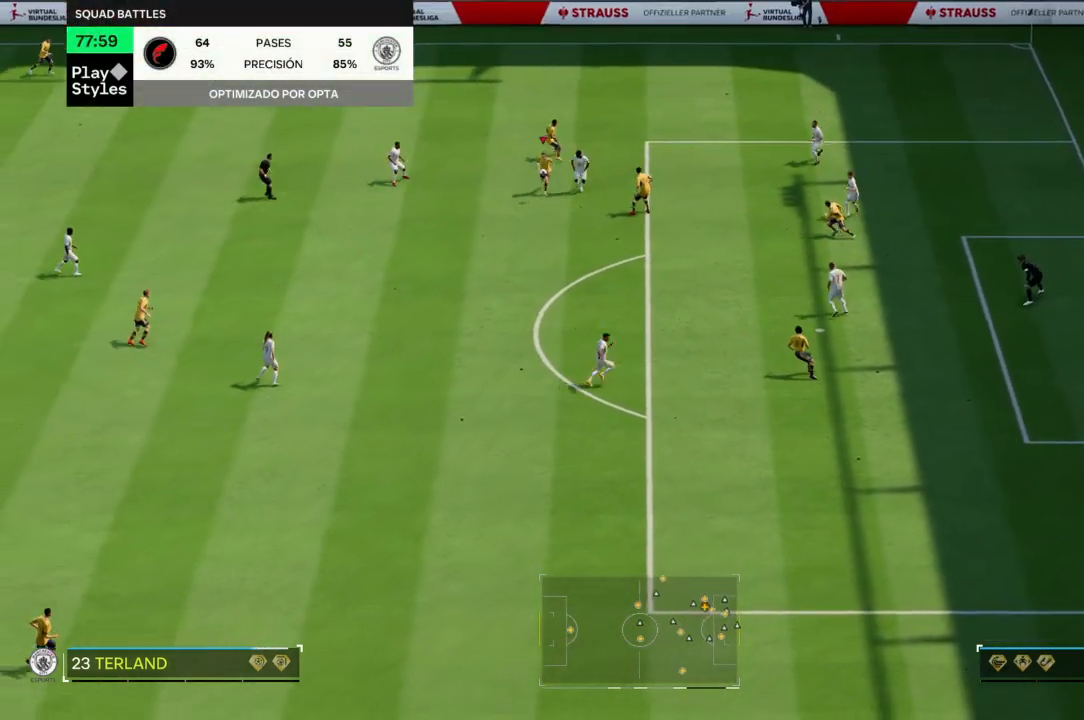
{"buttons": ["CIRCLE"], "left_stick": "down-right", "right_stick": "center", "events": [[233, "R2", "up"], [233, "left_stick", "down-right"], [434, "CIRCLE", "down"]]}
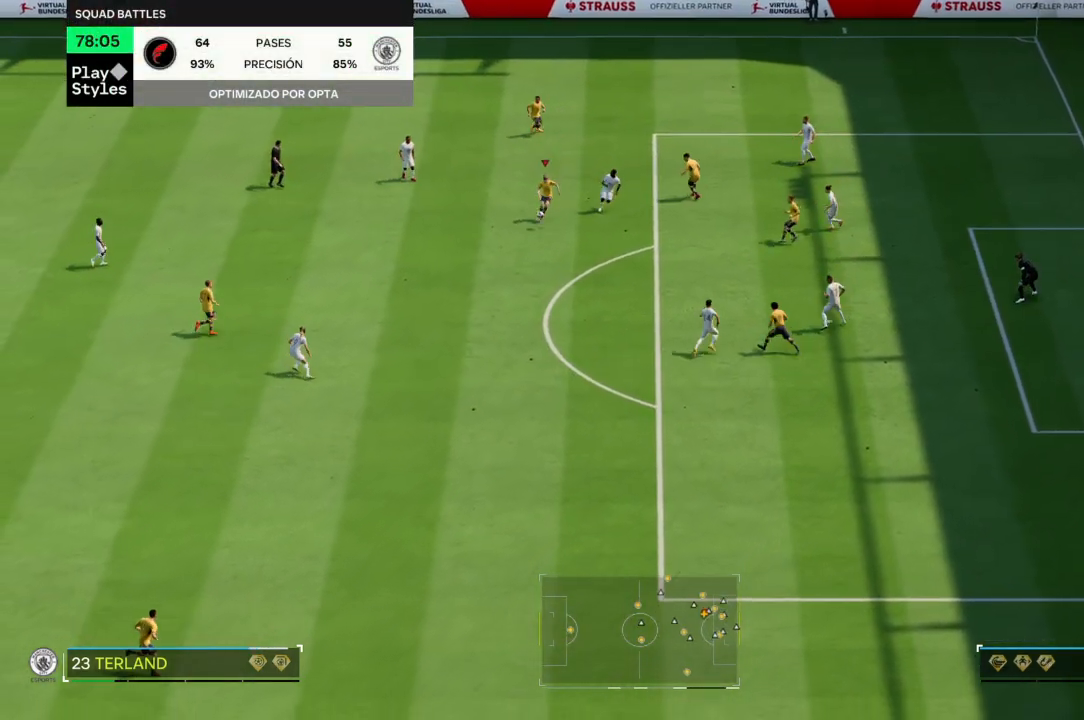
{"buttons": [], "left_stick": "right", "right_stick": "center", "events": [[67, "left_stick", "right"], [167, "CIRCLE", "up"]]}
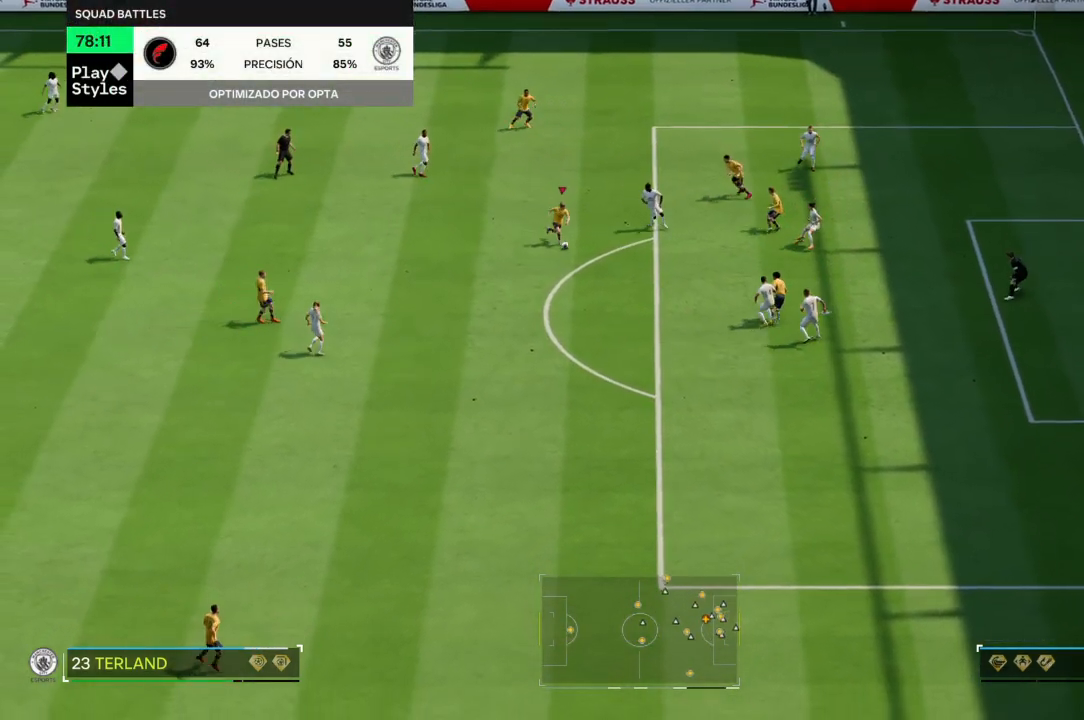
{"buttons": [], "left_stick": "right", "right_stick": "center", "events": []}
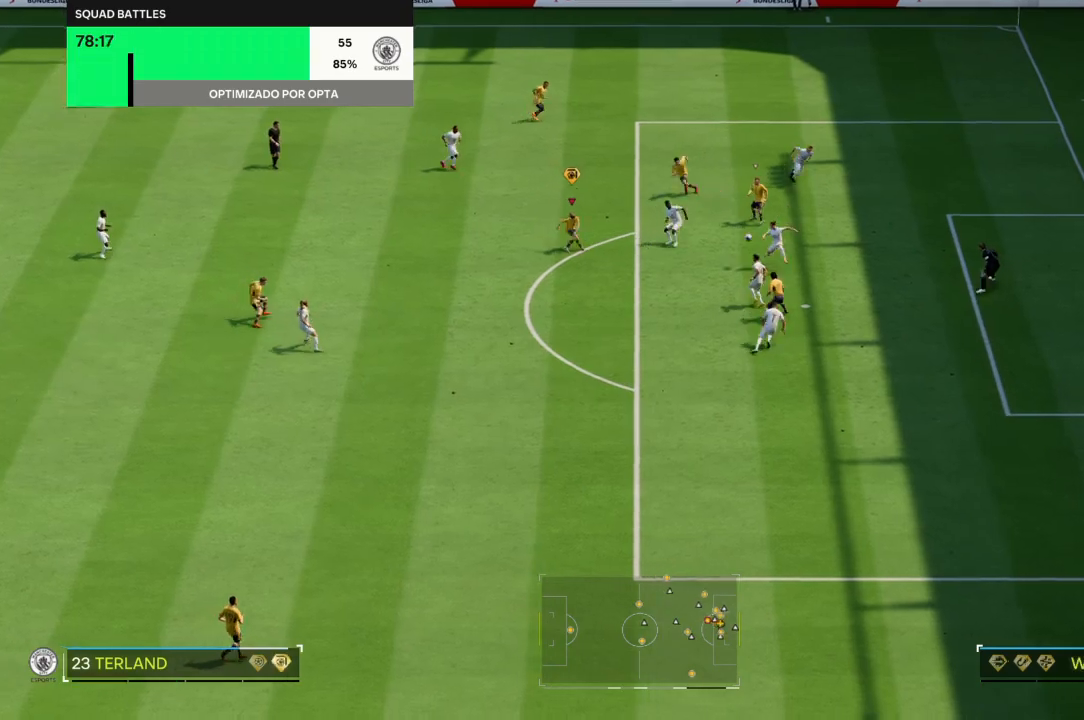
{"buttons": [], "left_stick": "right", "right_stick": "center", "events": []}
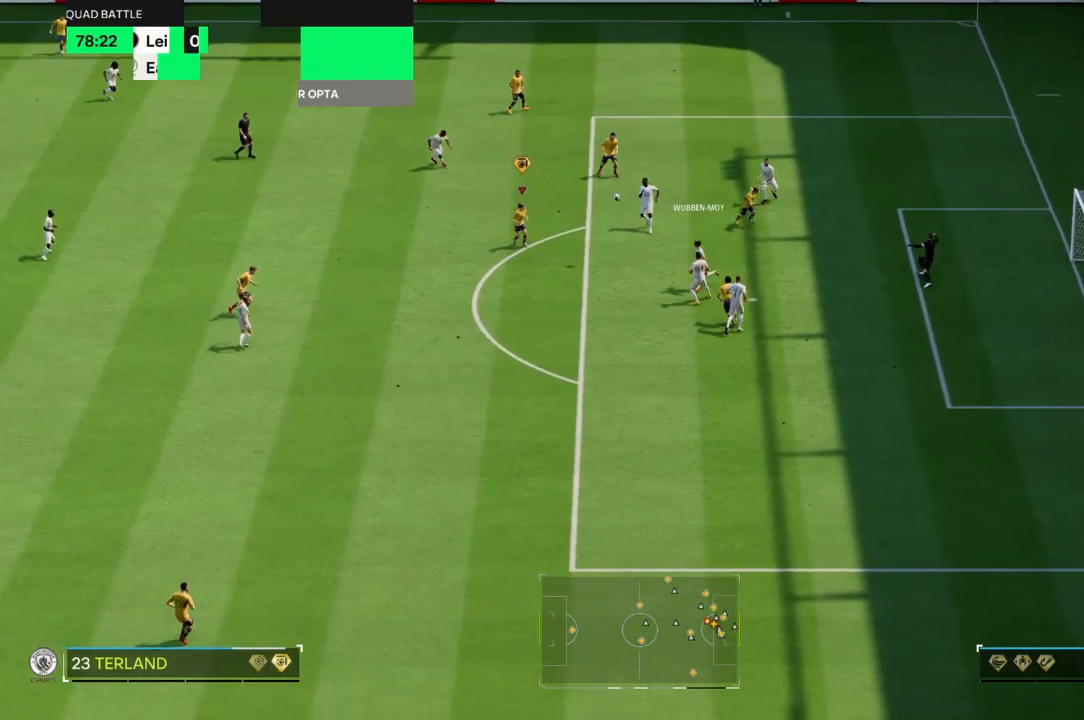
{"buttons": [], "left_stick": "down", "right_stick": "center", "events": [[133, "left_stick", "down"], [267, "L2", "down"], [267, "R2", "down"], [500, "L2", "up"], [500, "R2", "up"]]}
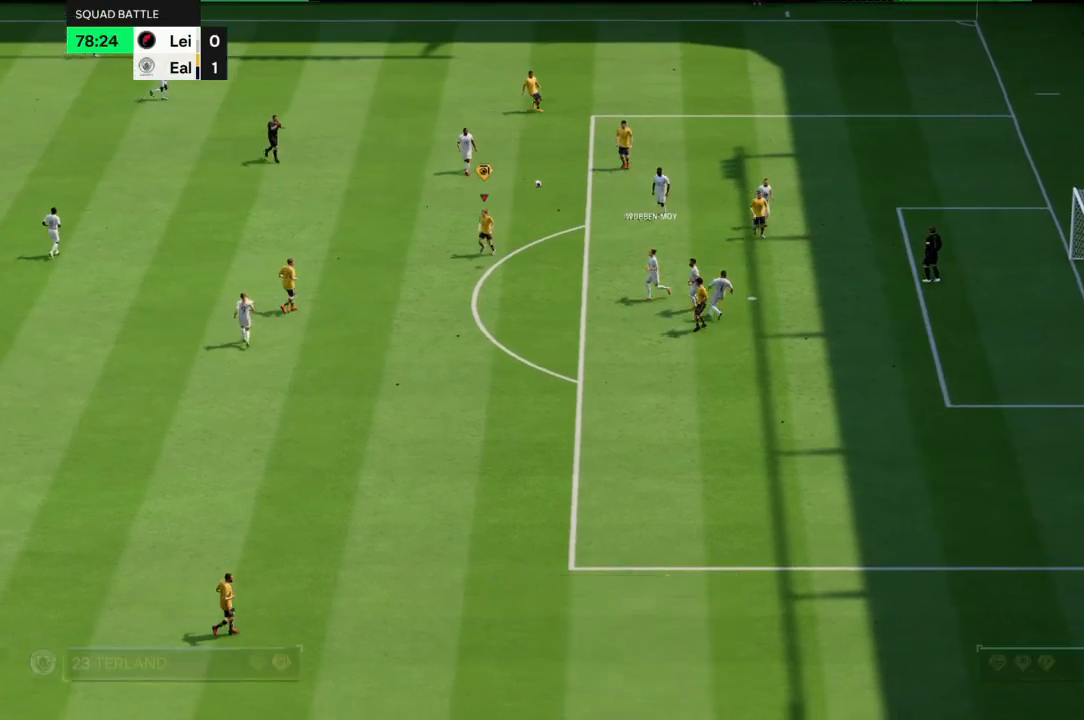
{"buttons": [], "left_stick": "center", "right_stick": "center", "events": [[67, "left_stick", "right"], [501, "left_stick", "center"]]}
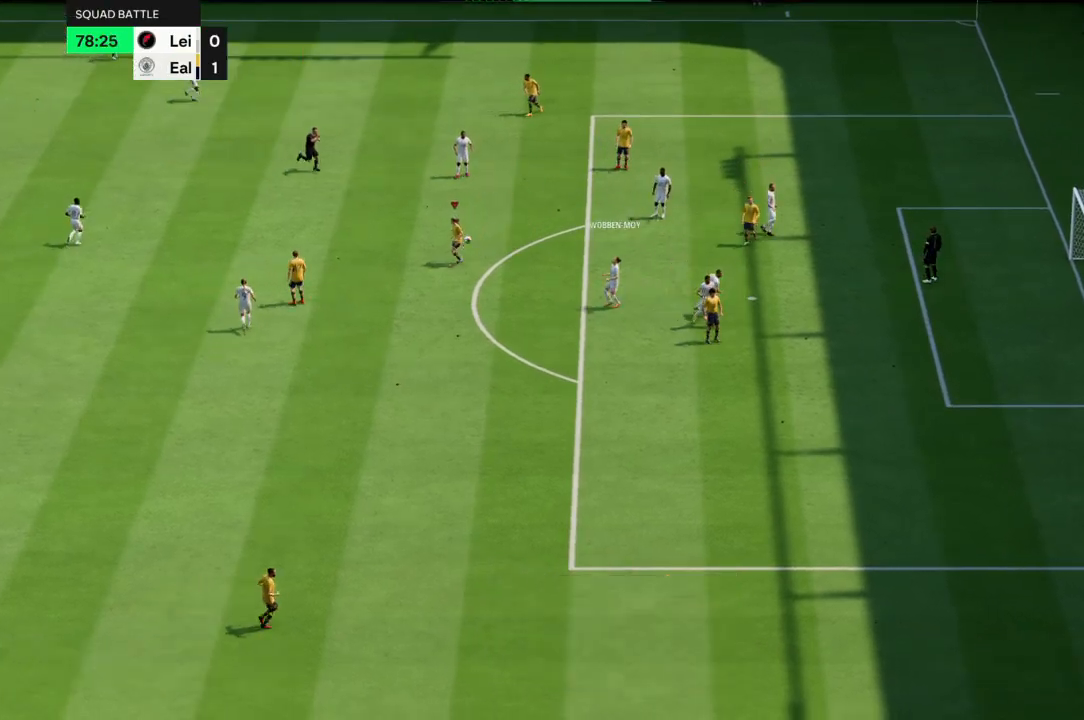
{"buttons": [], "left_stick": "center", "right_stick": "center", "events": []}